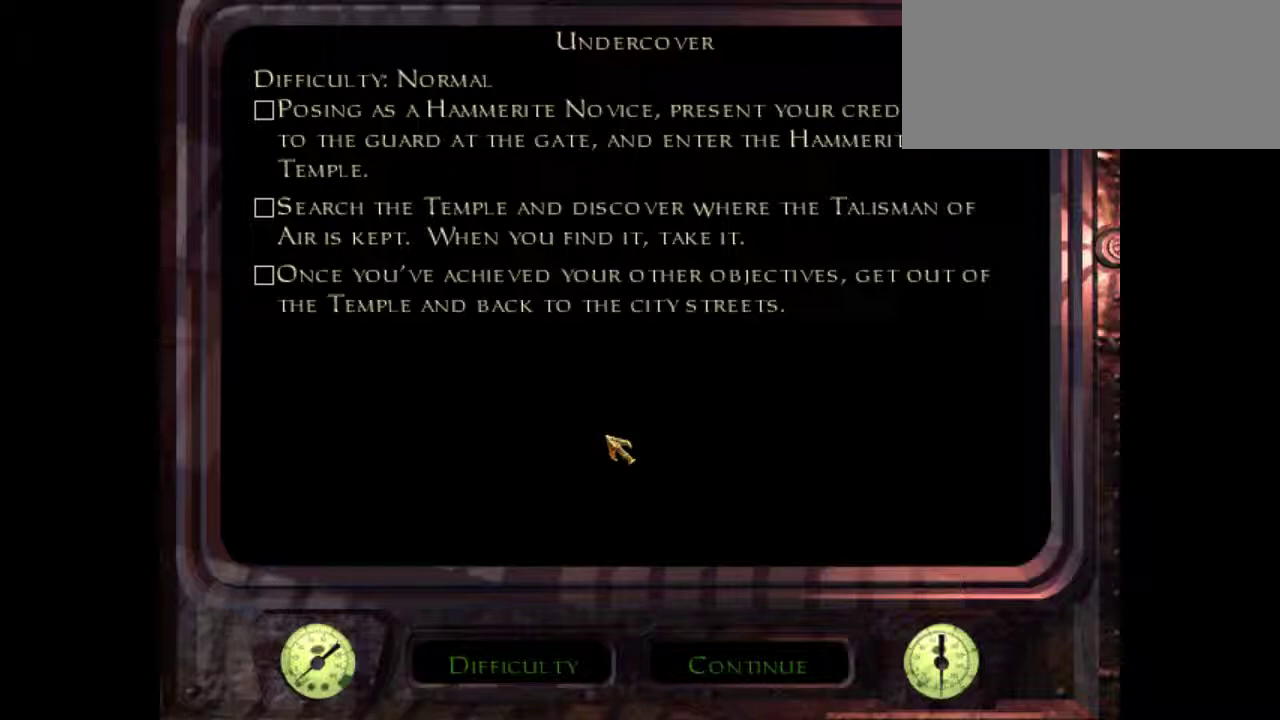
Gameplay with keyboard and mouse; each line is a JSON object with the keys and mouse buttons held at the frame after it. "events" lists presses ("down") and releases ("up") of ".", "/", "0", "1", "2", "3", "4", "5", "6", "7", "8", "9", "a", "alt_l", "alt_r", "b", "backslash", "backspace", "c", "caps_lock", "comma", "ctrl_l", "ctrl_r", "d", "down", "e", "equals", "escape", "f", "f1", "f10", "f11", "f12", "f2", "f3", "f4", "f5", "f6", "f7", "f8", "f9", "g", "h", "i", "j", "k", "l", "lbracket", "left", "m", "minus", "n", "o", "p", "q", "quote", "r", "rbracket", "return", "right", "s", "semicolon", "shift_l", "shift_r", "space", "super", "t", "tab", "tilde", "u", "up", "v", "w", "x", "y", "z", "mouse_left", "mouse_middle", "mouse_right", "mouse_wheel_up" and "mouse_wheel_down" between this image and that frame as [ms after this image, input, new state], when the widget could be followed in between. "mouse_left", "mouse_middle", "mouse_right", "mouse_wheel_up", "mouse_wheel_down" = the "left", "middle", "right", "wheel_up", "wheel_down" buttons of the "mouse" list. No other keys are recorded. Mouse movement is not recorded.
{"keys": [], "mouse": [], "events": []}
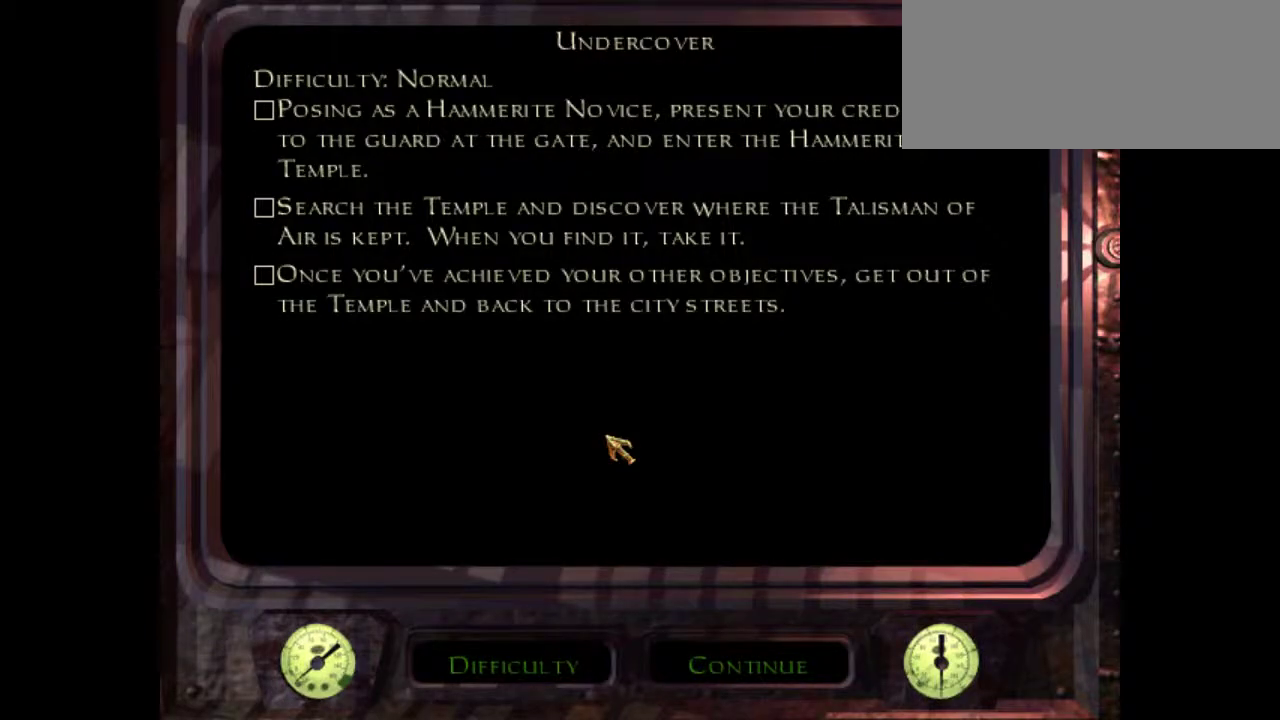
{"keys": [], "mouse": [], "events": []}
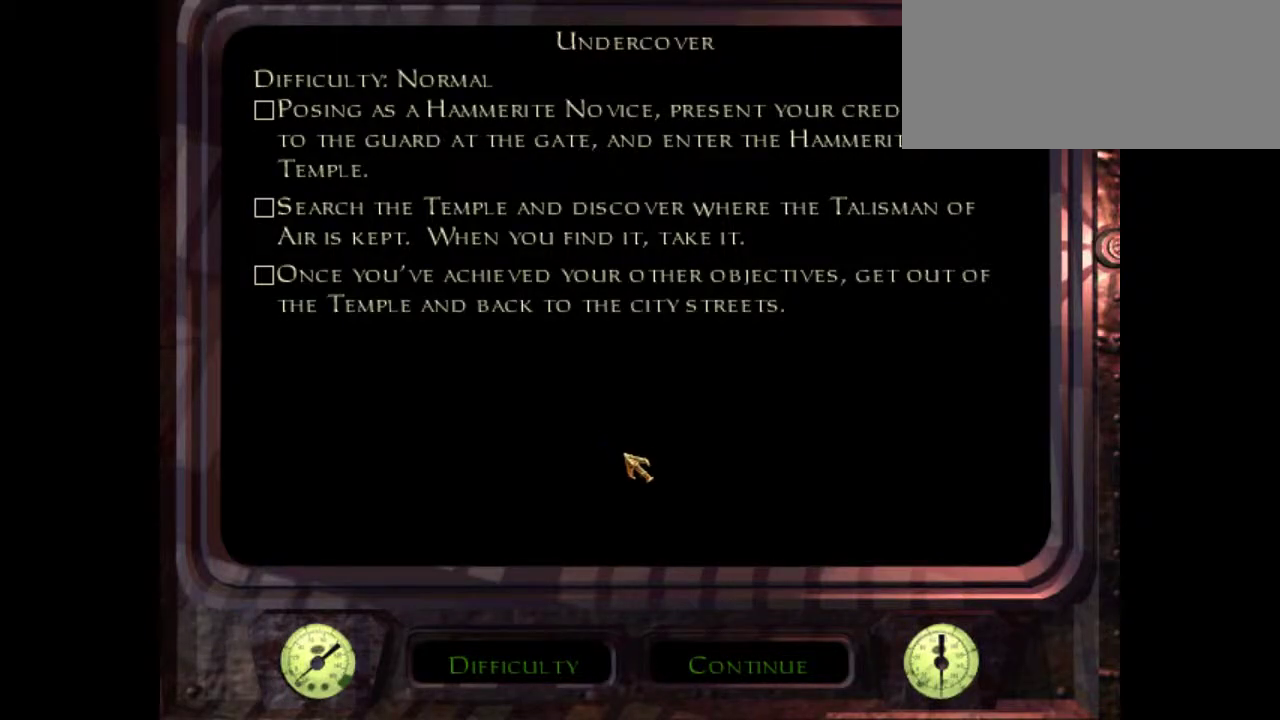
{"keys": [], "mouse": [], "events": []}
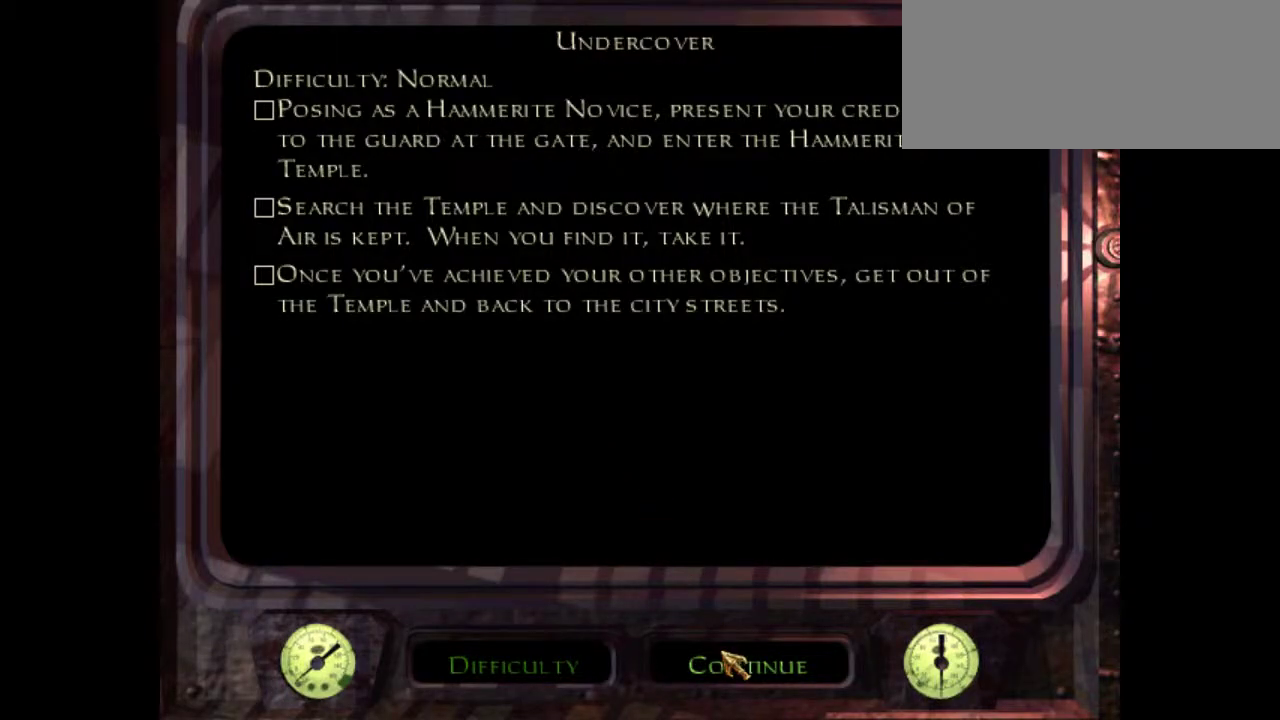
{"keys": [], "mouse": [], "events": []}
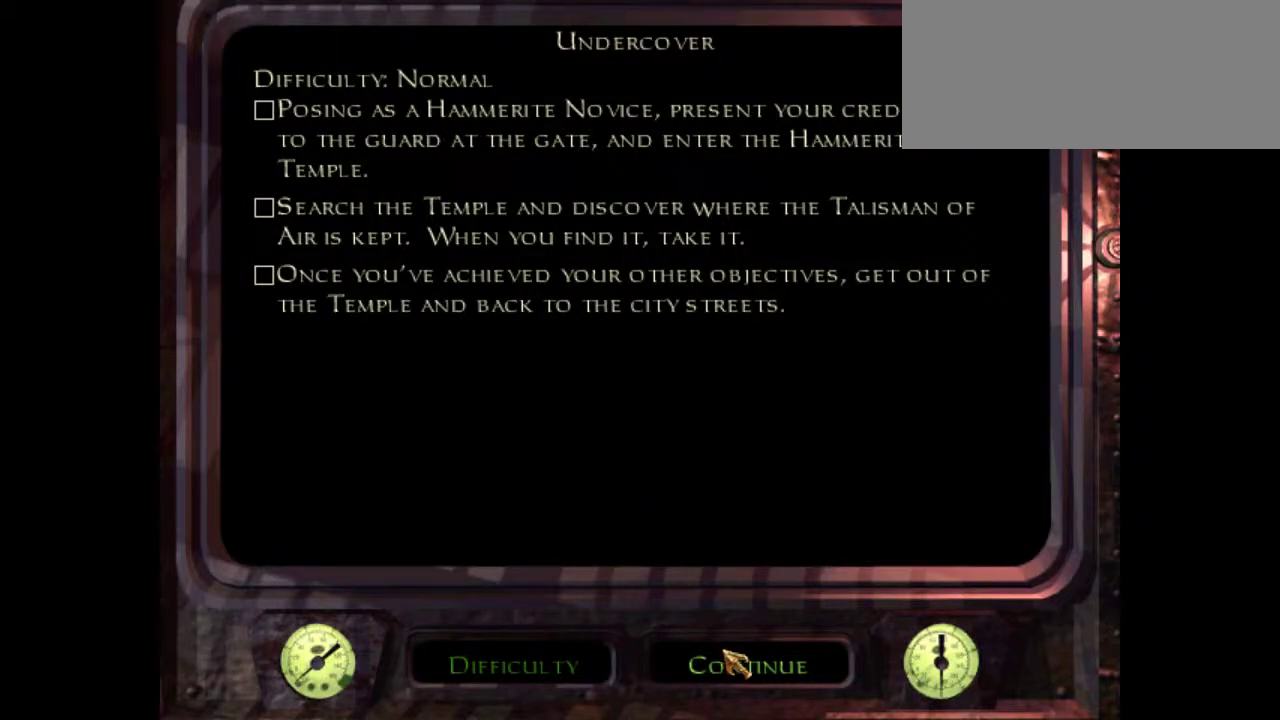
{"keys": [], "mouse": [], "events": [[283, "mouse_left", "down"], [467, "mouse_left", "up"]]}
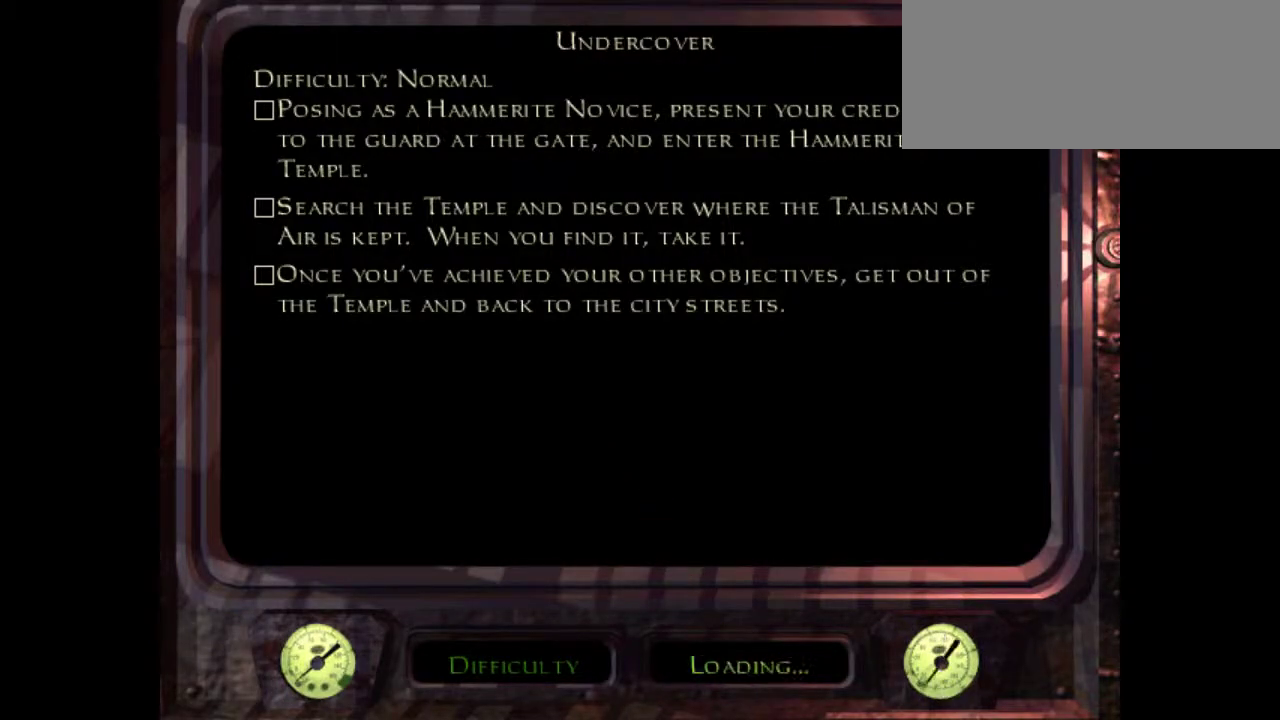
{"keys": [], "mouse": [], "events": []}
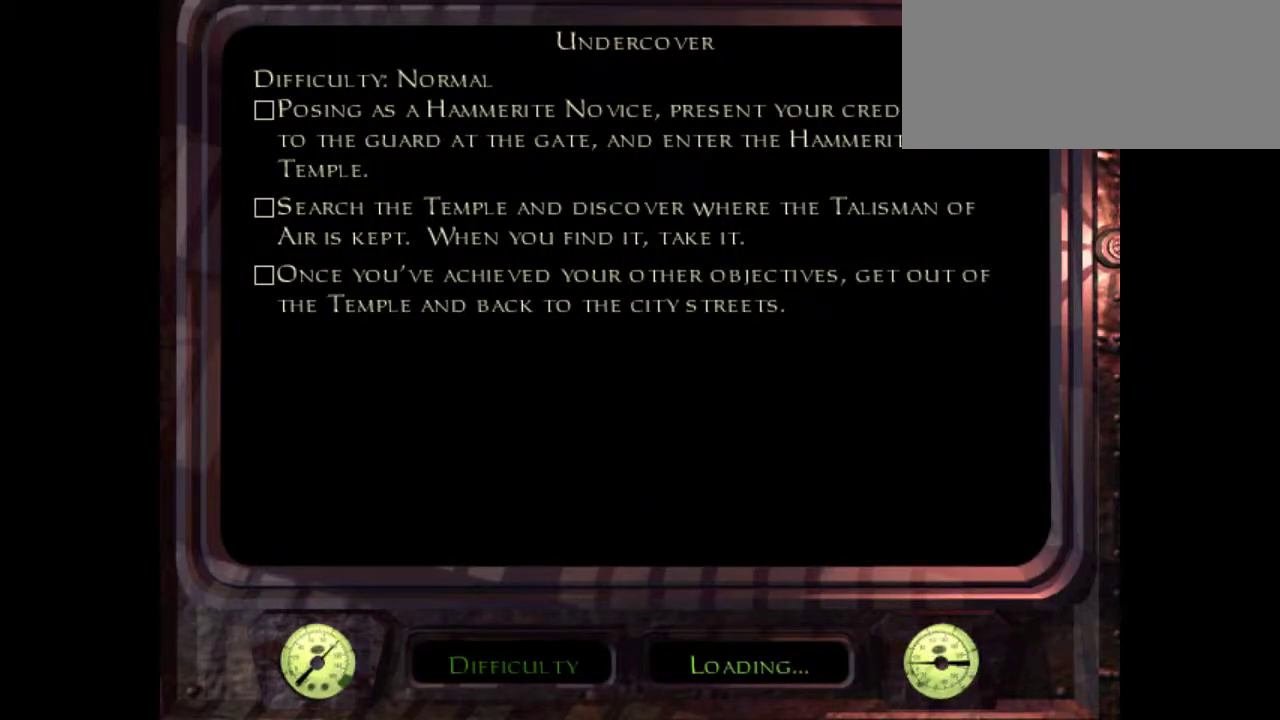
{"keys": [], "mouse": ["left"], "events": [[500, "mouse_left", "down"]]}
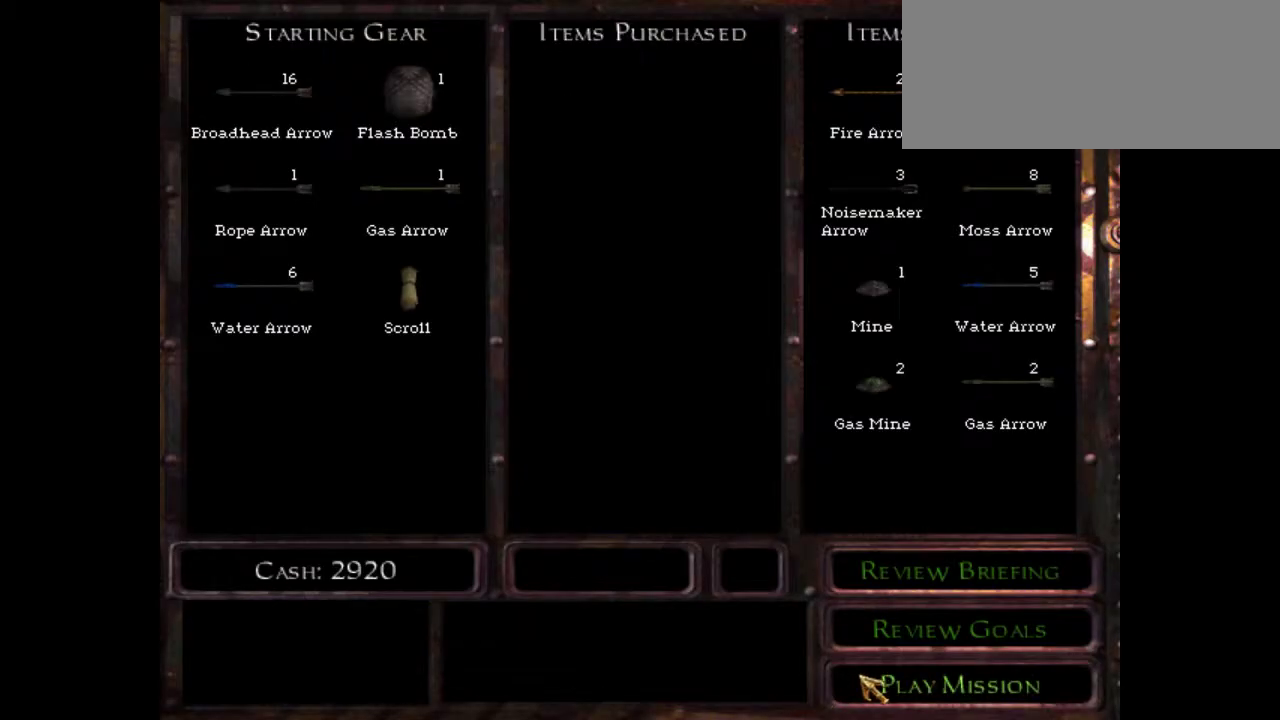
{"keys": ["2", "d", "w"], "mouse": [], "events": [[117, "mouse_left", "up"], [300, "w", "down"], [333, "d", "down"], [500, "2", "down"]]}
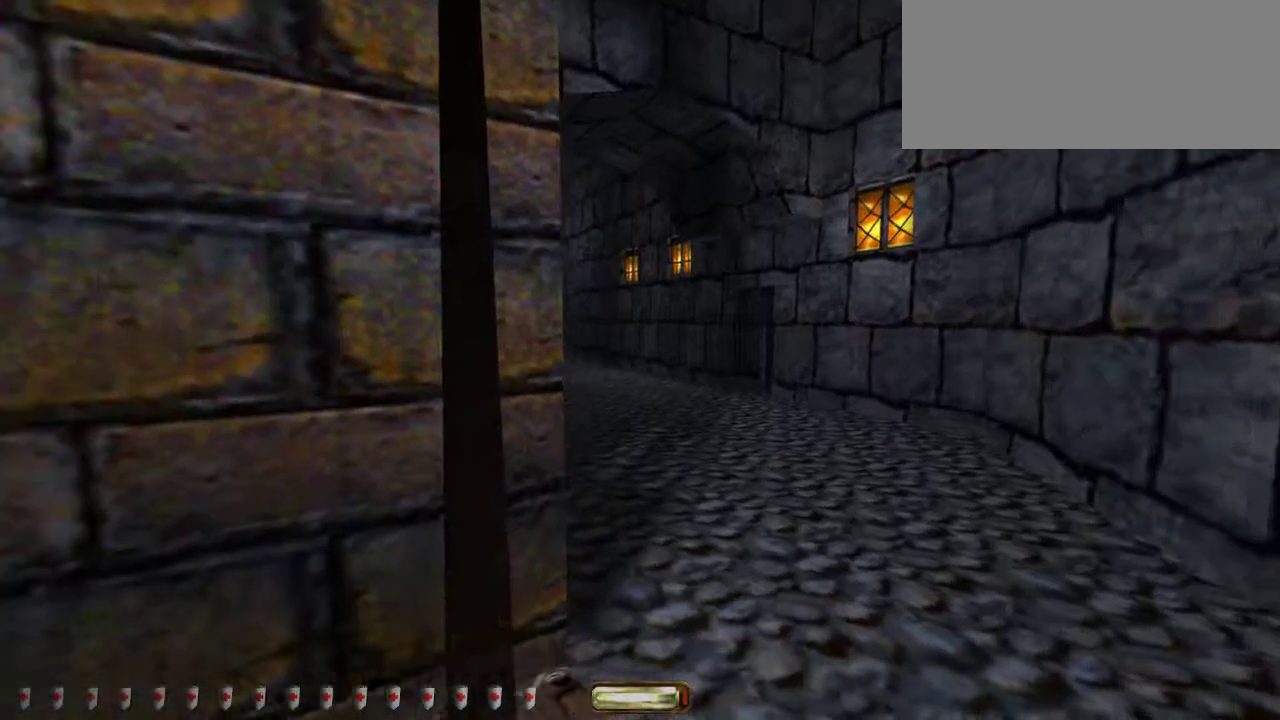
{"keys": ["d", "w"], "mouse": [], "events": [[150, "2", "up"]]}
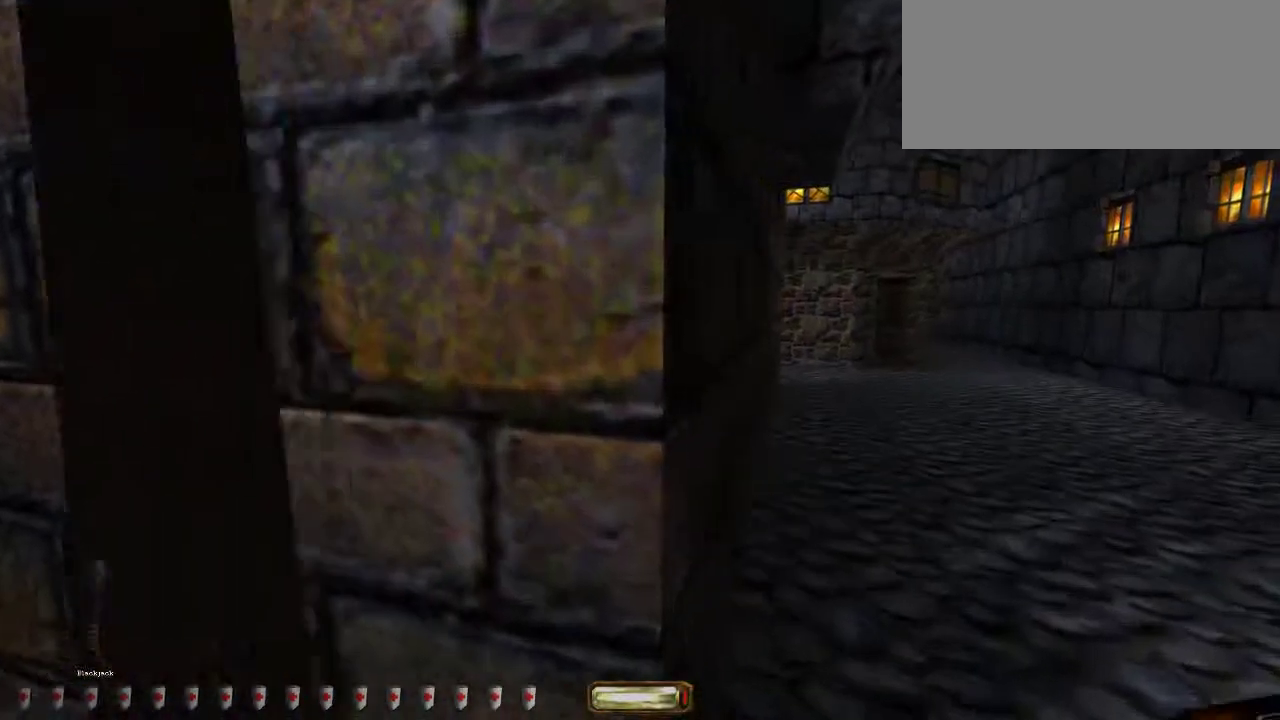
{"keys": ["d", "w"], "mouse": [], "events": [[117, "mouse_wheel_down", "down"], [217, "mouse_wheel_down", "up"]]}
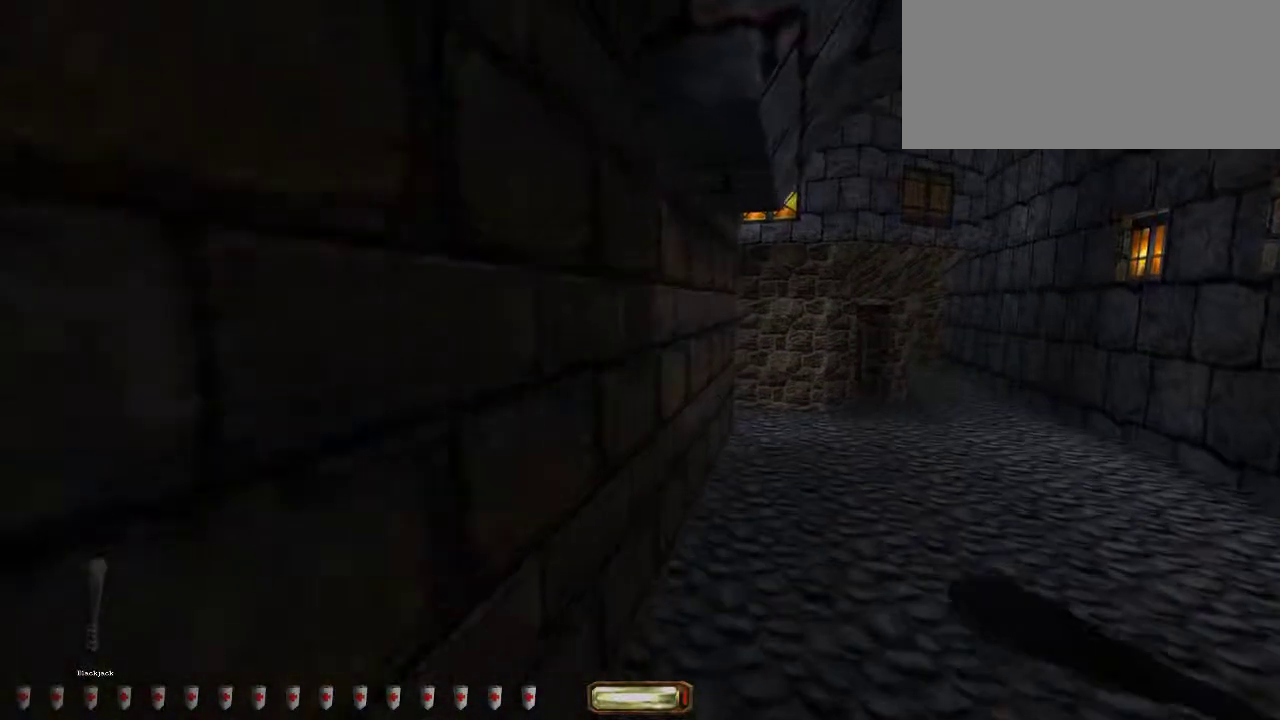
{"keys": ["d", "w"], "mouse": ["wheel_down"], "events": [[317, "mouse_wheel_down", "down"]]}
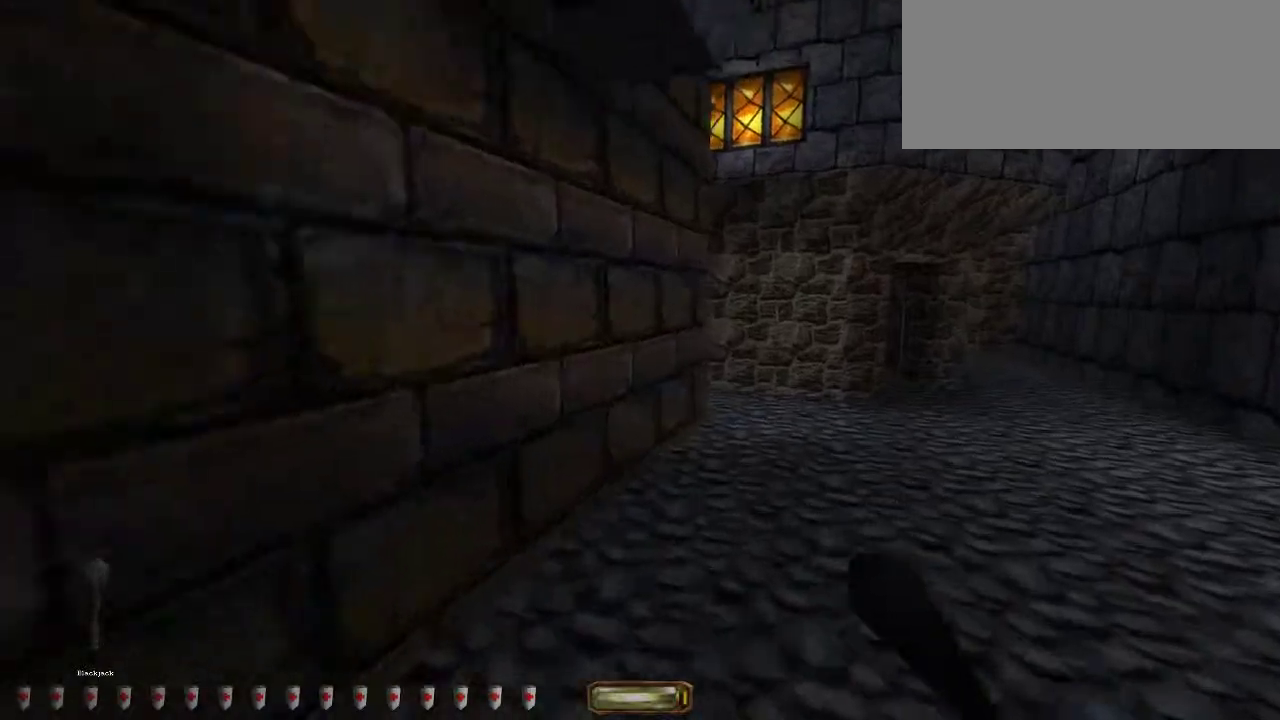
{"keys": ["d", "w"], "mouse": [], "events": [[17, "mouse_wheel_down", "up"], [50, "mouse_wheel_down", "down"], [83, "mouse_wheel_down", "up"], [200, "shift_l", "down"], [267, "tab", "down"], [383, "shift_l", "up"], [417, "tab", "up"]]}
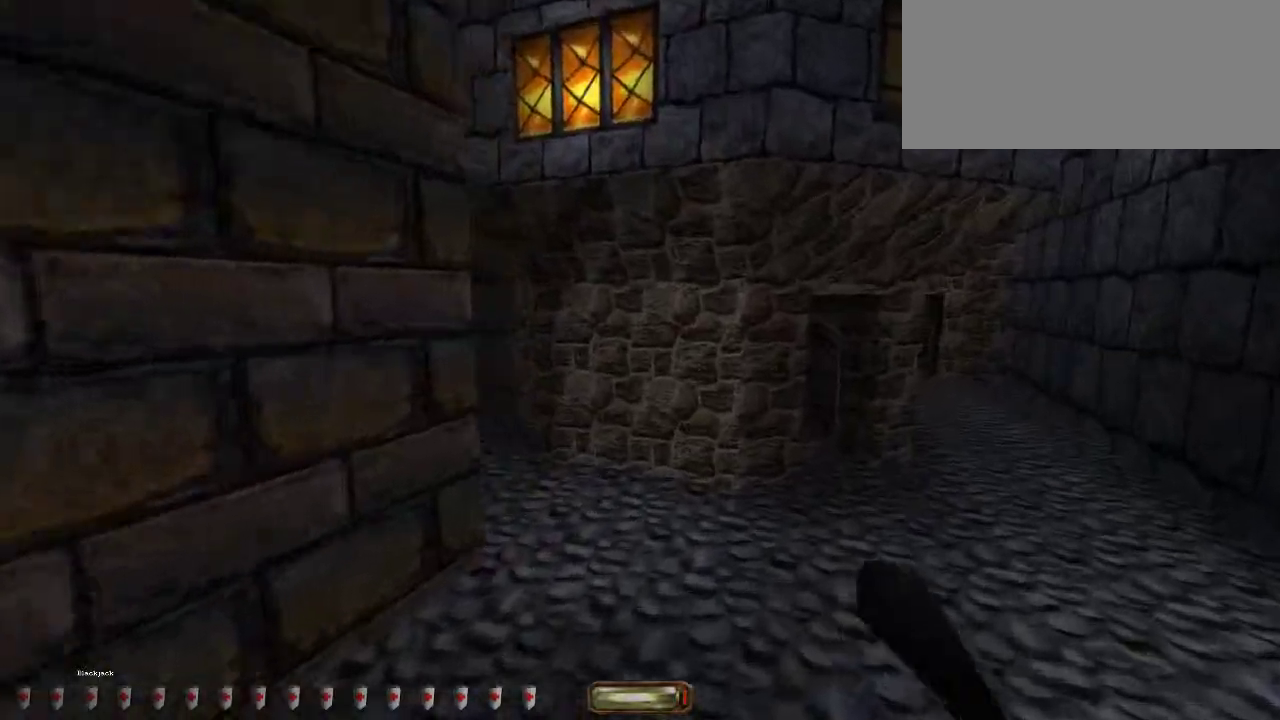
{"keys": ["d", "w"], "mouse": [], "events": [[267, "mouse_wheel_down", "down"], [467, "mouse_wheel_down", "up"]]}
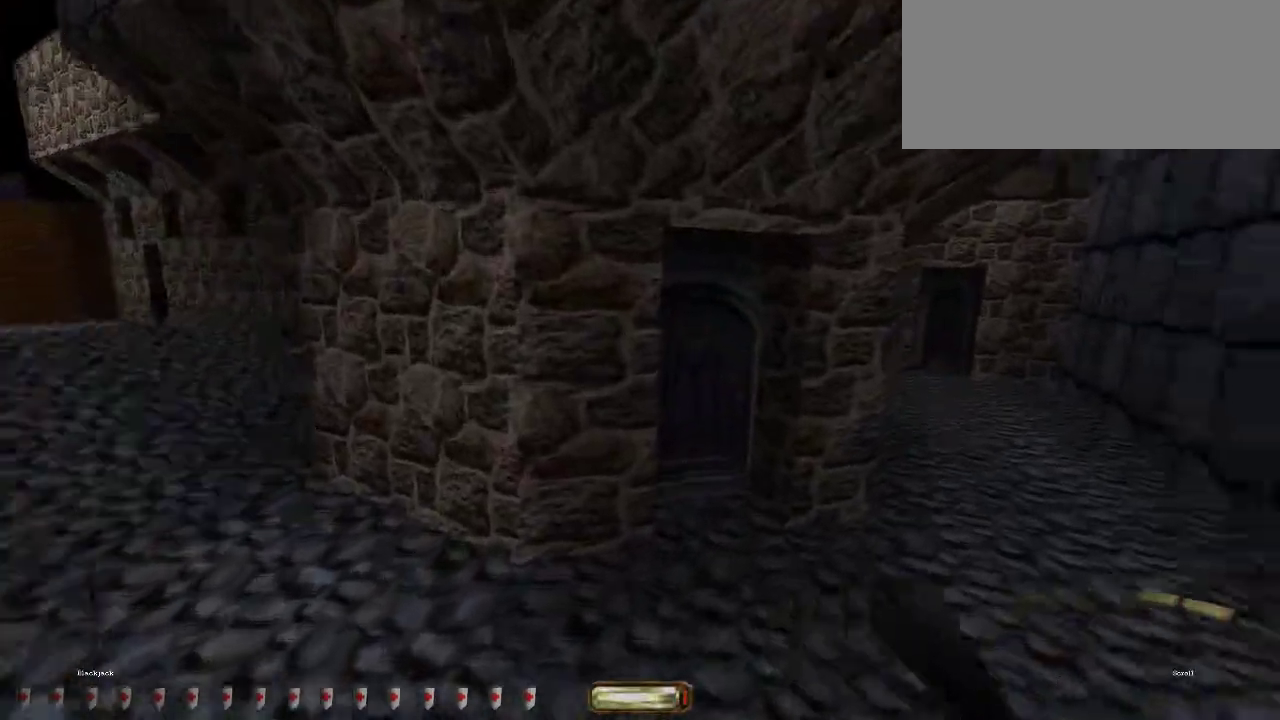
{"keys": ["a", "w"], "mouse": [], "events": [[50, "d", "up"], [150, "a", "down"]]}
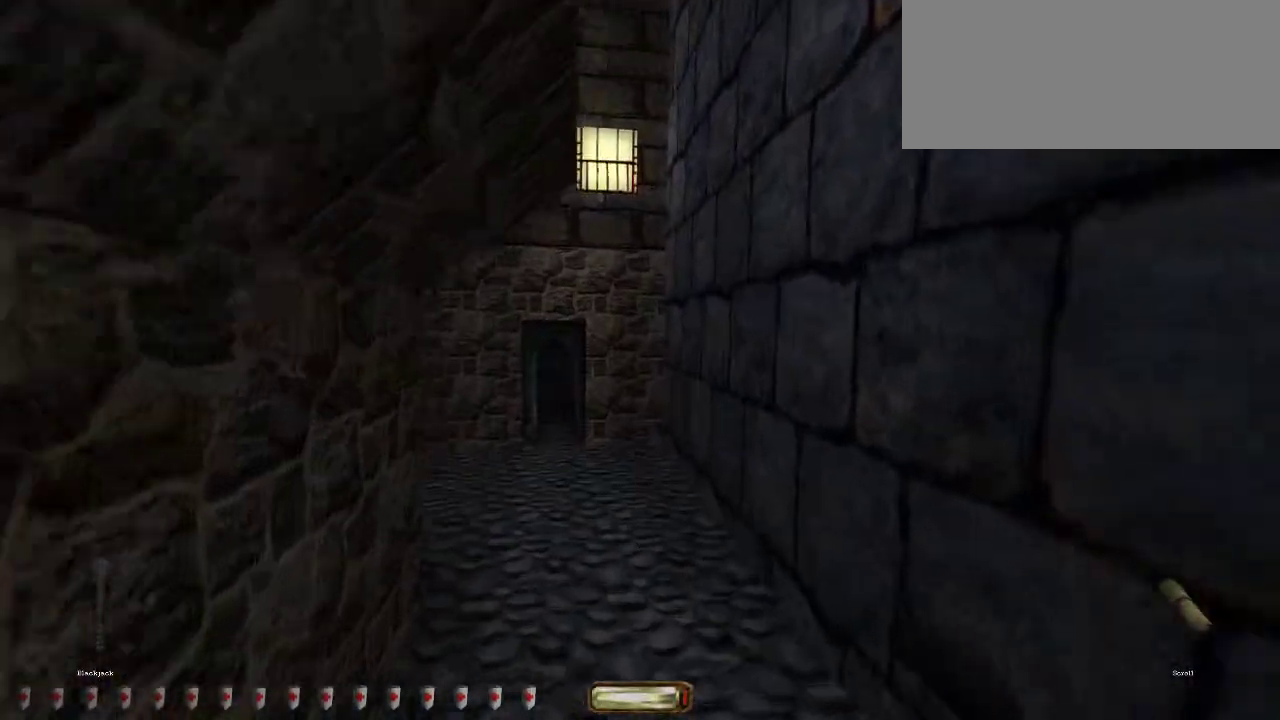
{"keys": ["a", "w"], "mouse": ["wheel_down"], "events": [[400, "mouse_wheel_down", "down"]]}
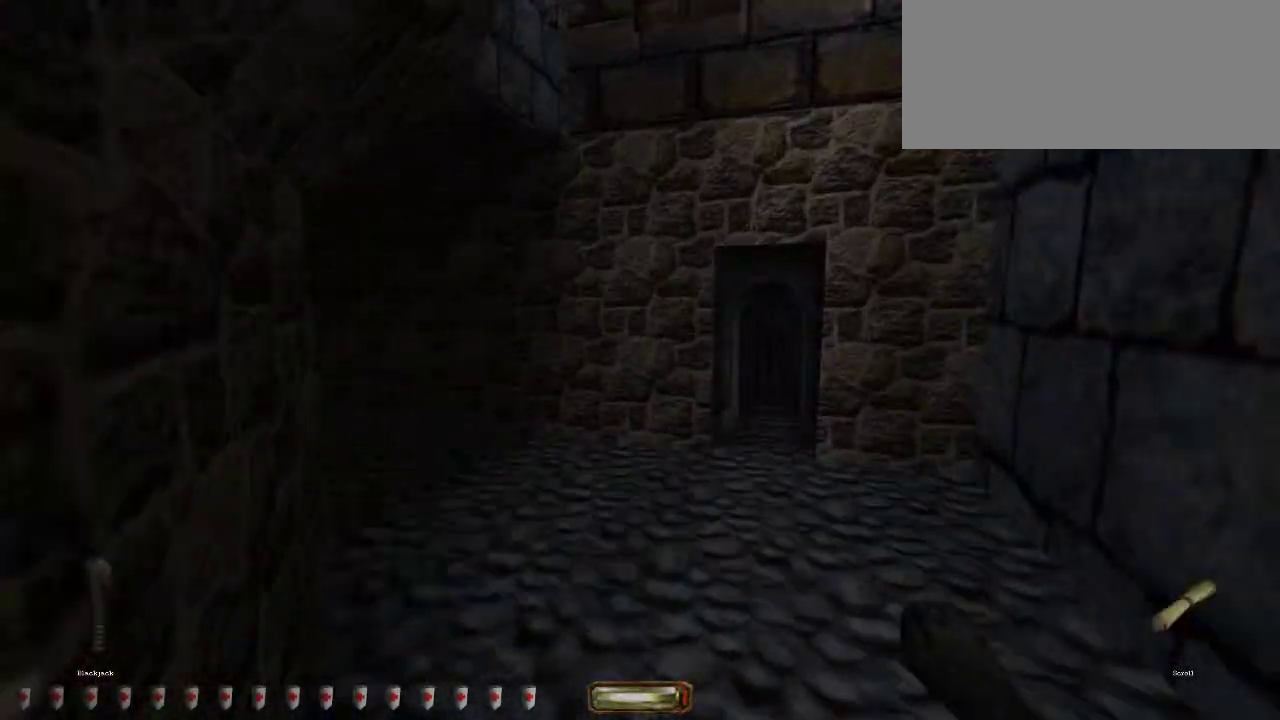
{"keys": ["a", "w"], "mouse": [], "events": [[50, "mouse_wheel_down", "up"]]}
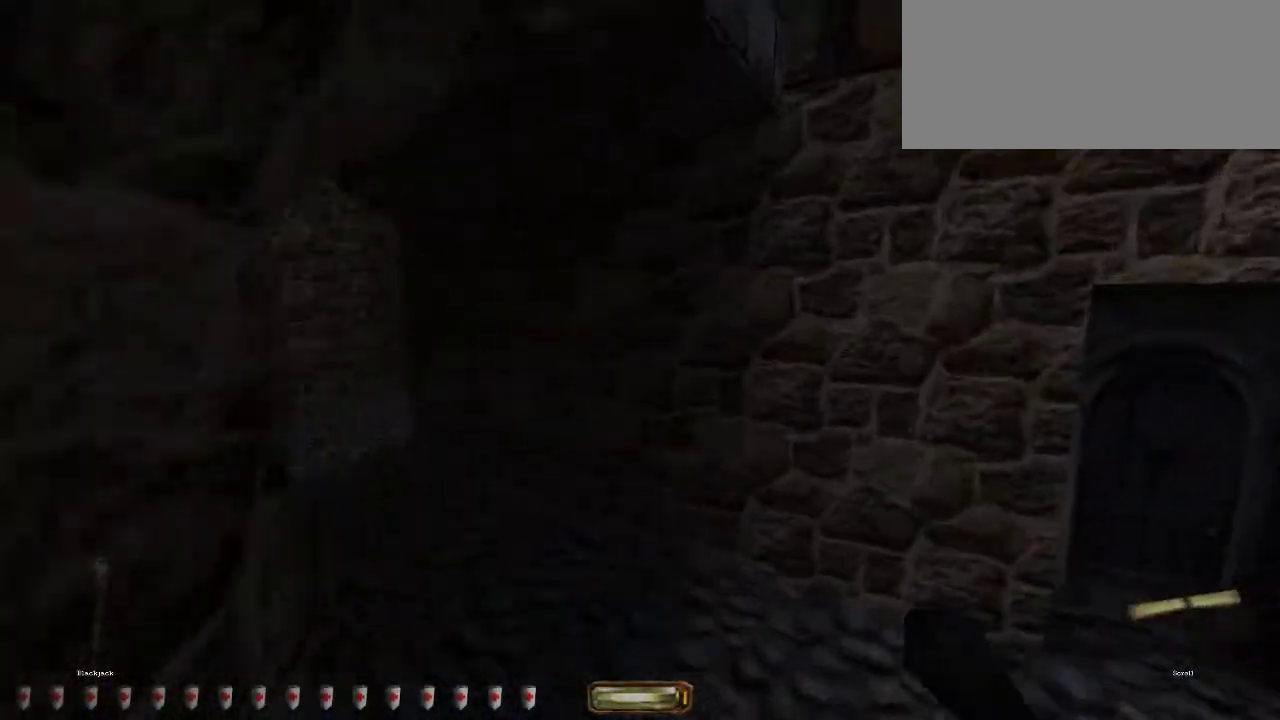
{"keys": ["a", "w"], "mouse": ["wheel_down"], "events": [[383, "mouse_wheel_down", "down"]]}
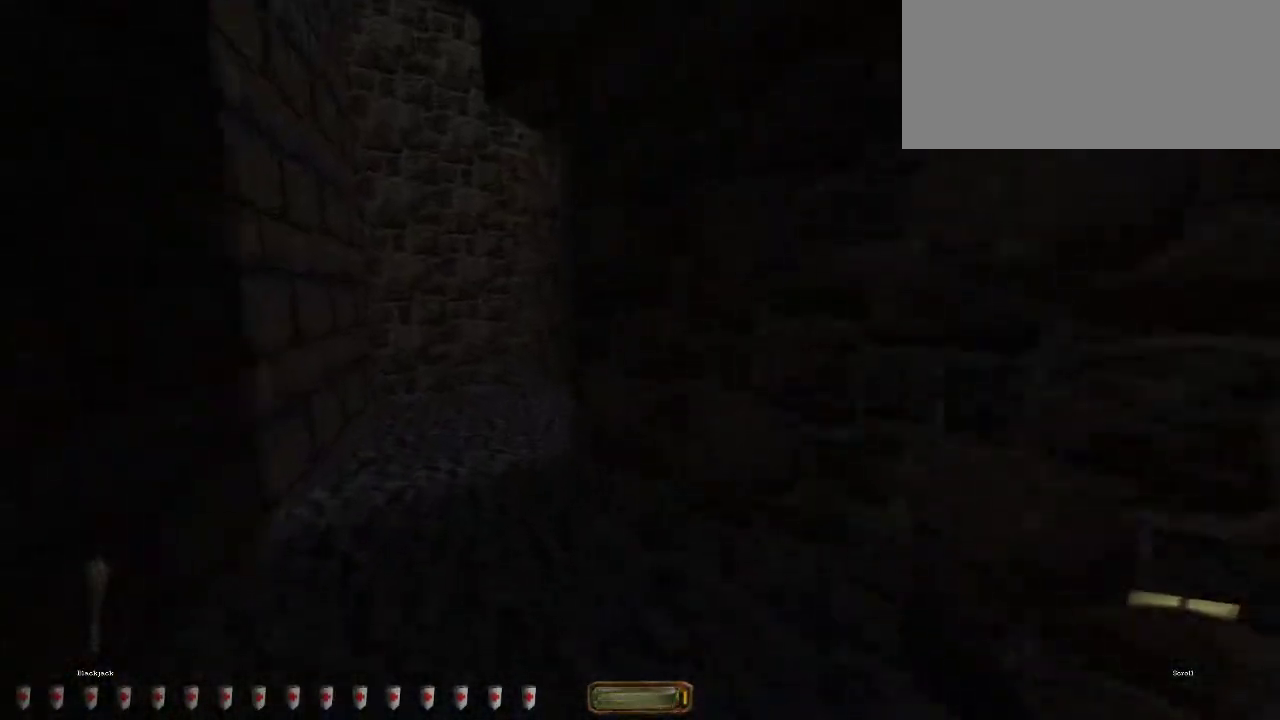
{"keys": ["w"], "mouse": [], "events": [[83, "mouse_wheel_down", "up"], [267, "a", "up"]]}
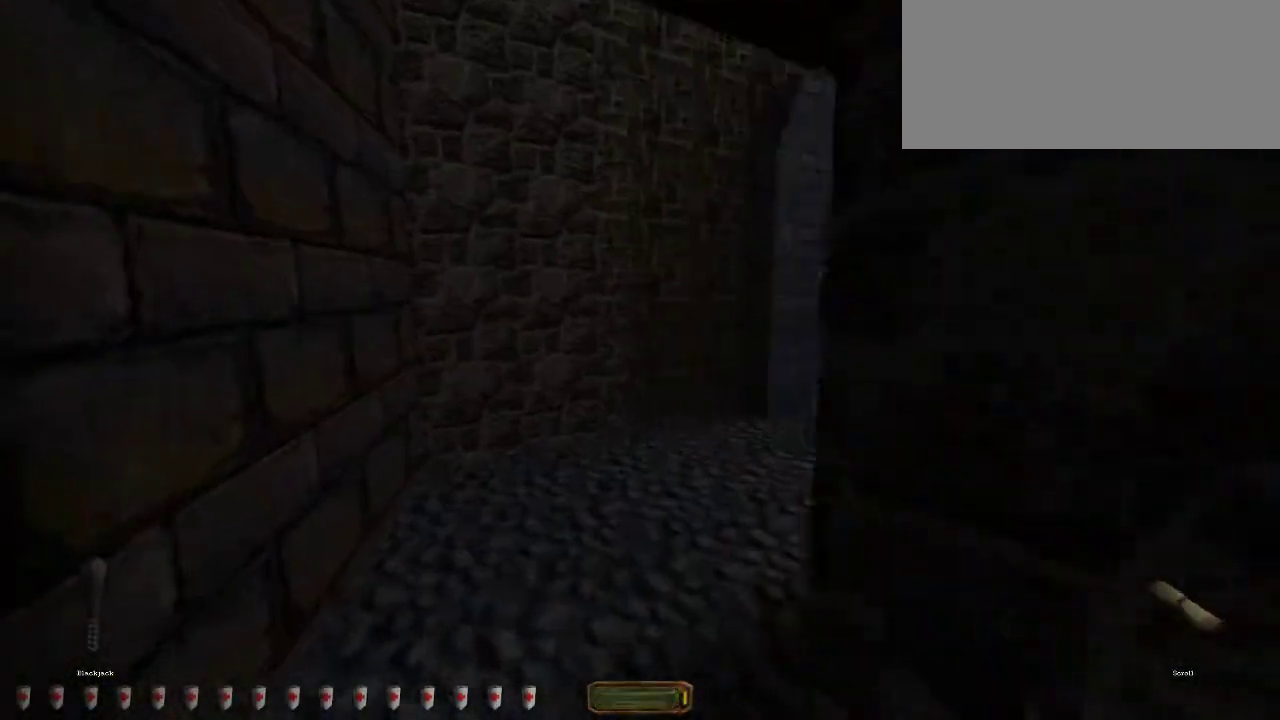
{"keys": ["d", "w"], "mouse": [], "events": [[33, "d", "down"]]}
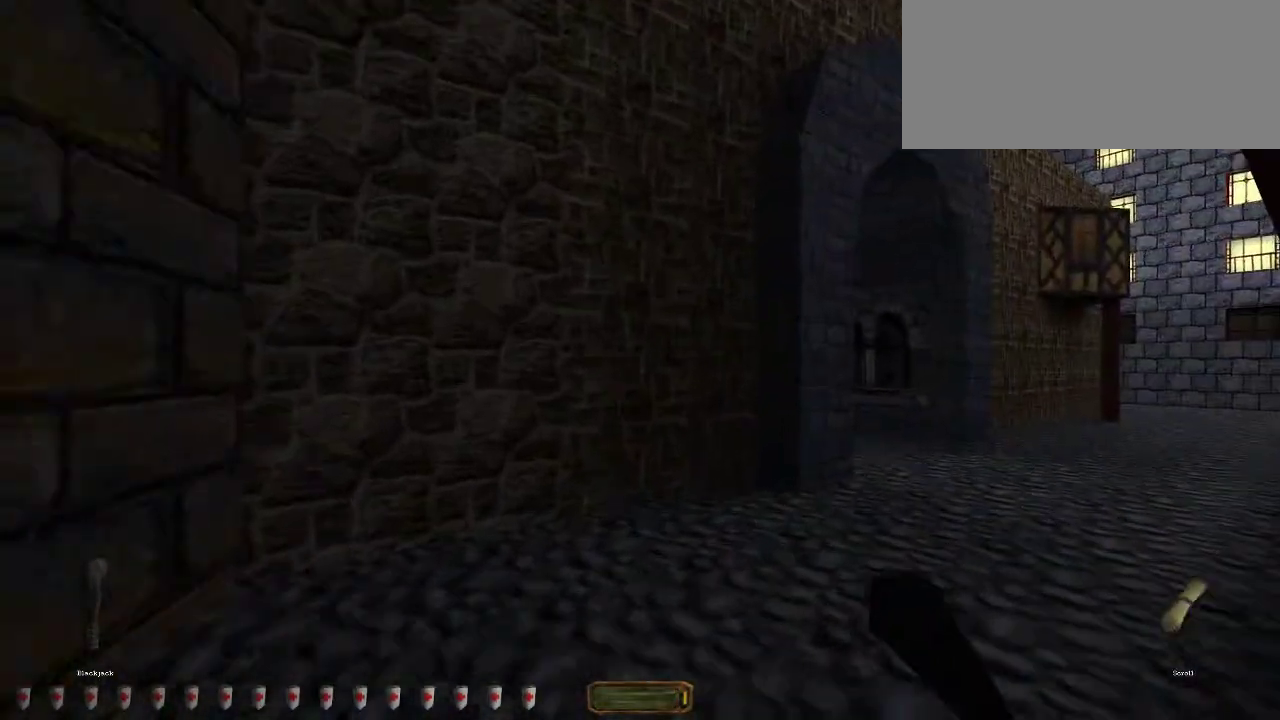
{"keys": ["d", "w"], "mouse": [], "events": []}
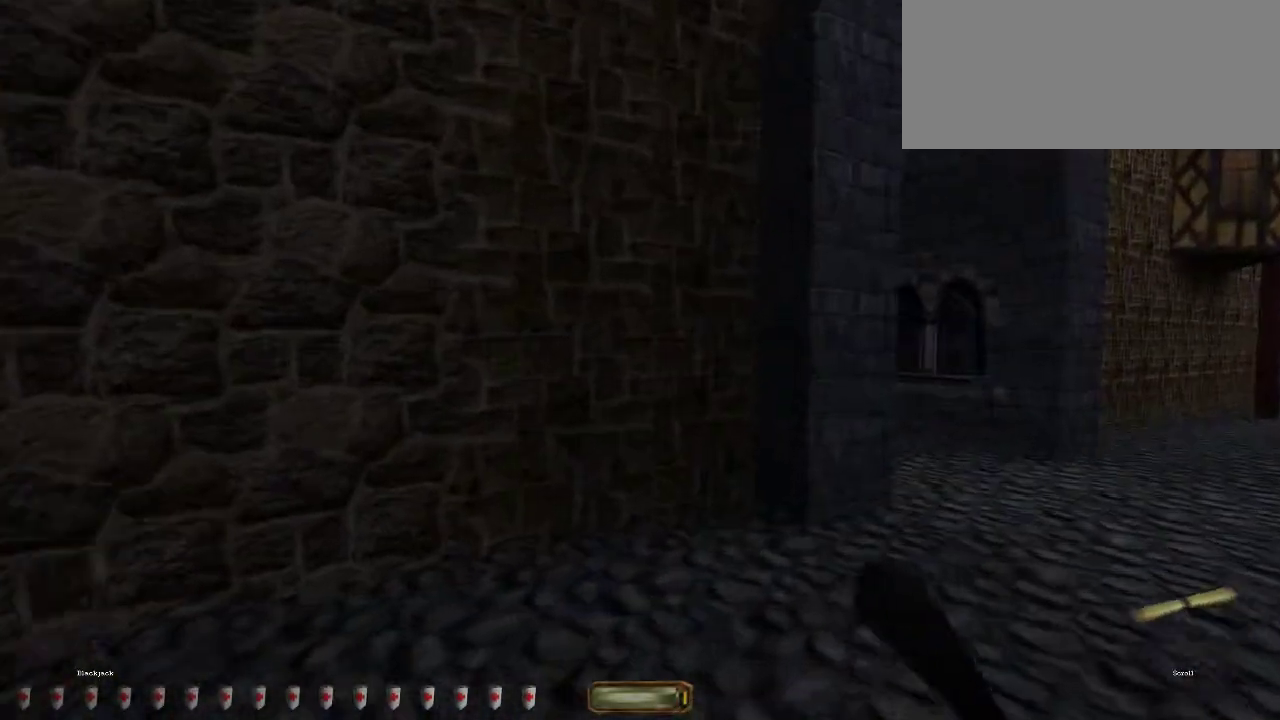
{"keys": ["d", "w"], "mouse": [], "events": [[167, "mouse_wheel_down", "down"], [317, "mouse_wheel_down", "up"]]}
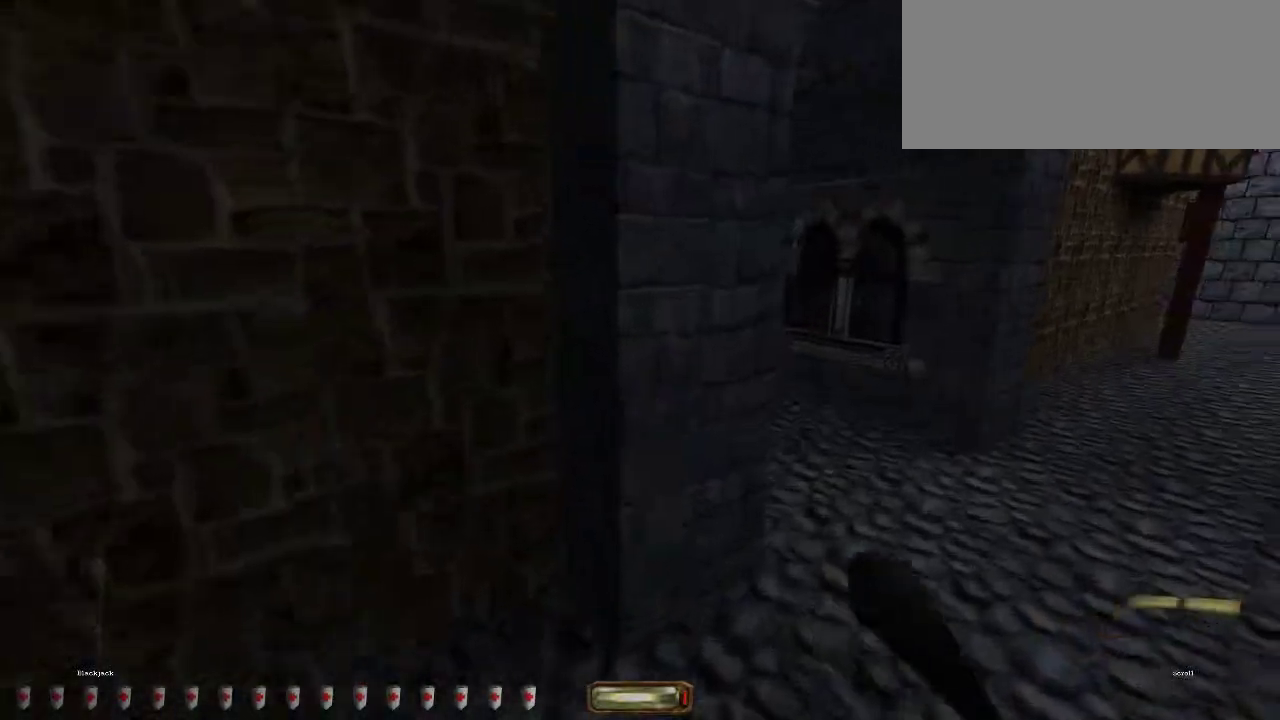
{"keys": ["w"], "mouse": []}
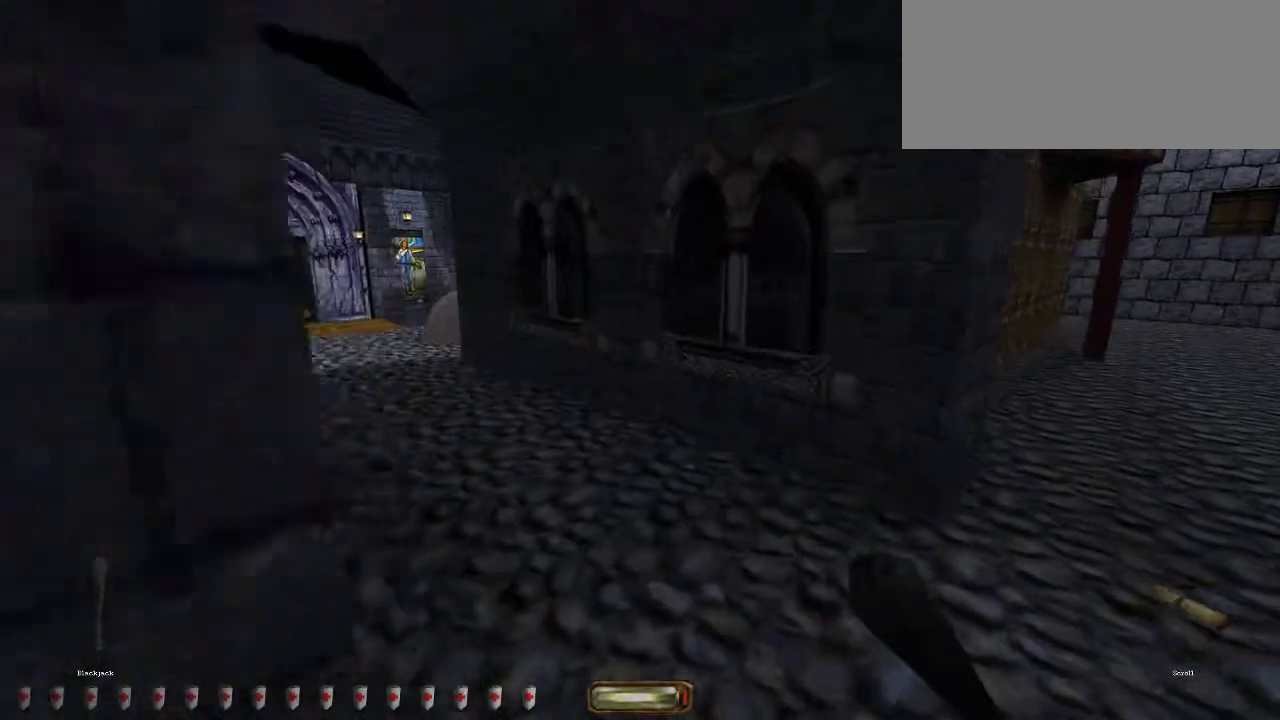
{"keys": ["a", "w"], "mouse": ["wheel_down"], "events": [[133, "a", "down"], [450, "mouse_wheel_down", "down"]]}
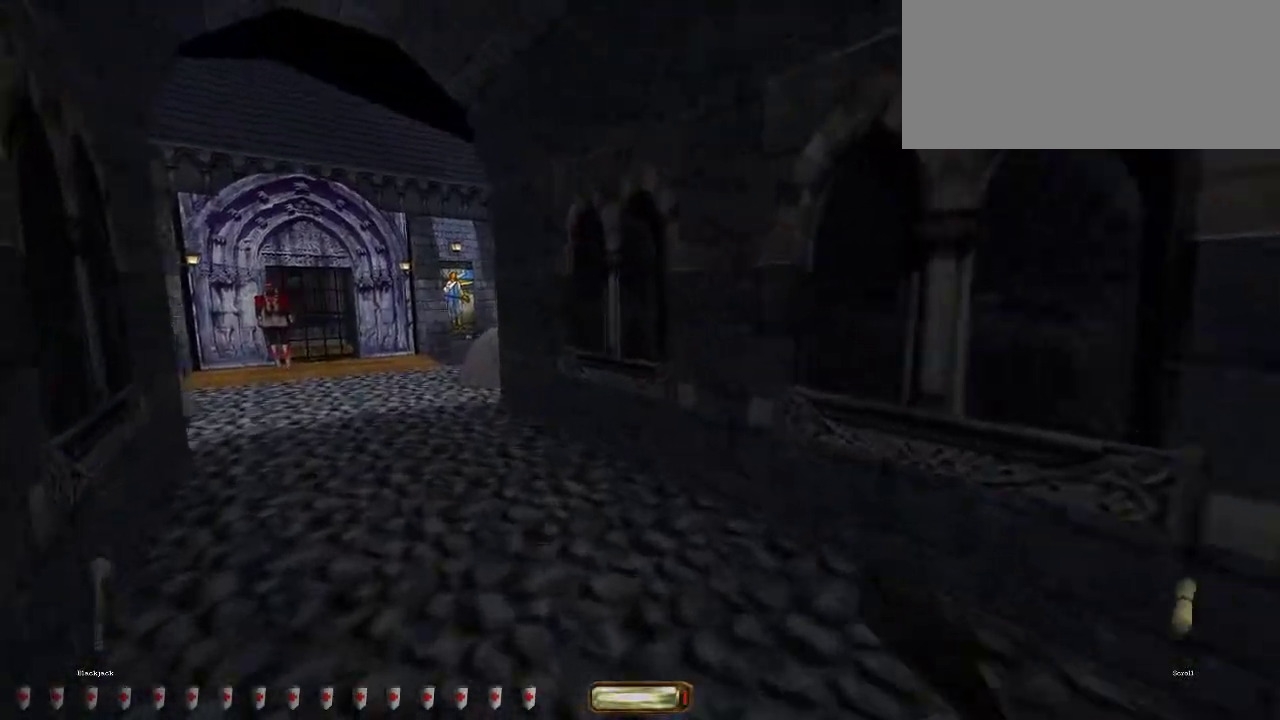
{"keys": ["a", "w"], "mouse": [], "events": [[133, "mouse_wheel_down", "up"]]}